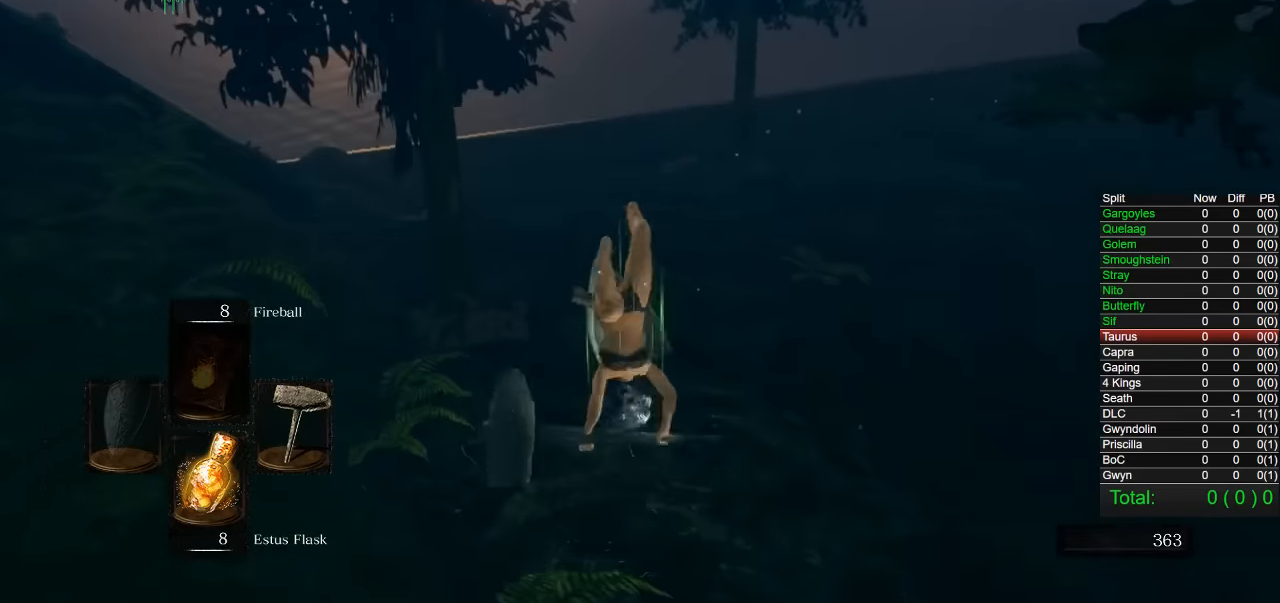
Gameplay with a controller (PlayStation layout); each line is a JSON object with the inputs held at the frame after it (dt_ms = milliseconds from this image to that frame). "events" lists button and stick changes between this image and that frame as [ms after this image, input, new state], when the widget could be followed in between.
{"dt_ms": 500, "buttons": ["CIRCLE"], "left_stick": "up", "right_stick": "center"}
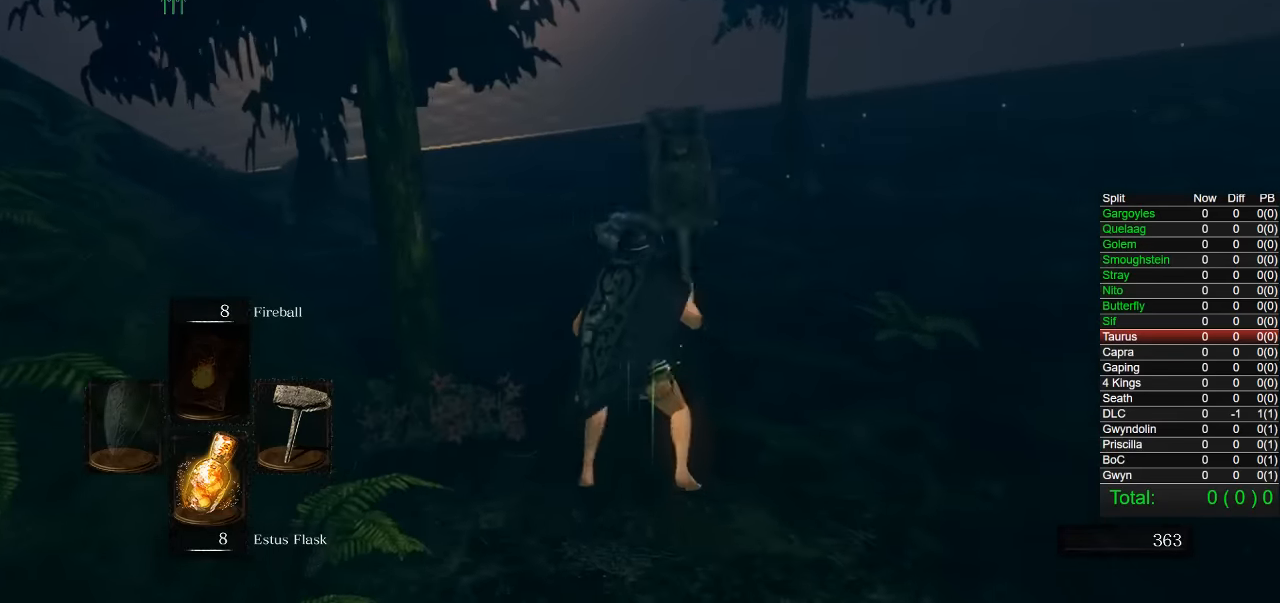
{"dt_ms": 500, "buttons": ["CIRCLE"], "left_stick": "up", "right_stick": "center", "events": [[33, "right_stick", "left"], [150, "right_stick", "center"]]}
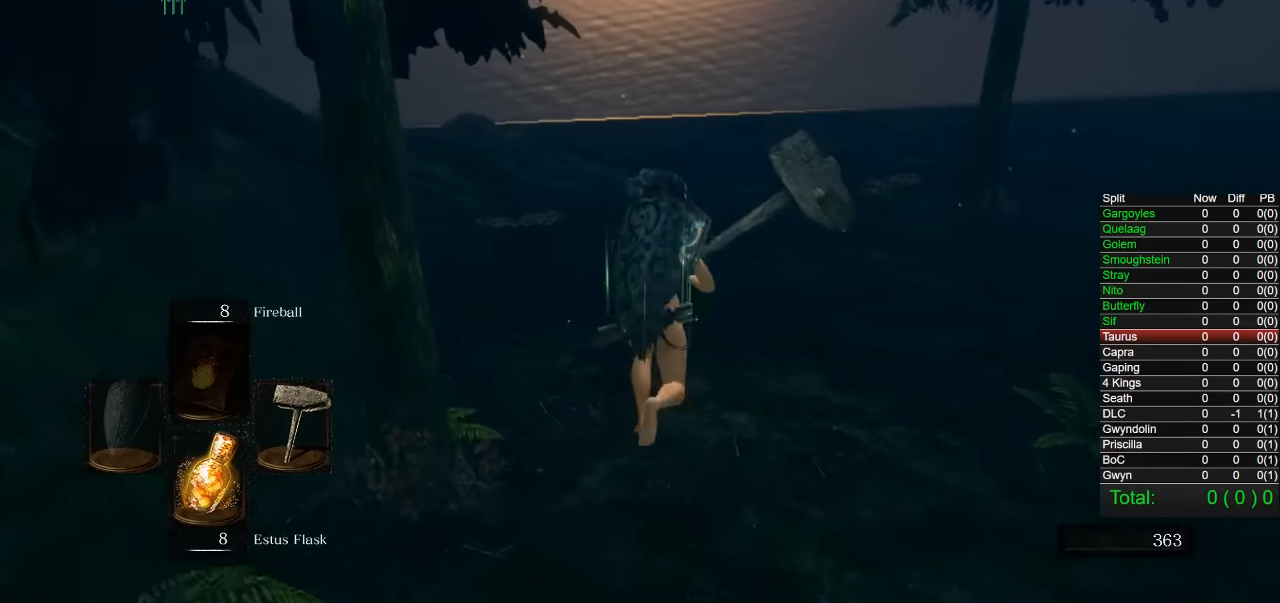
{"dt_ms": 500, "buttons": ["CIRCLE"], "left_stick": "up", "right_stick": "center", "events": [[266, "right_stick", "left"], [333, "right_stick", "center"]]}
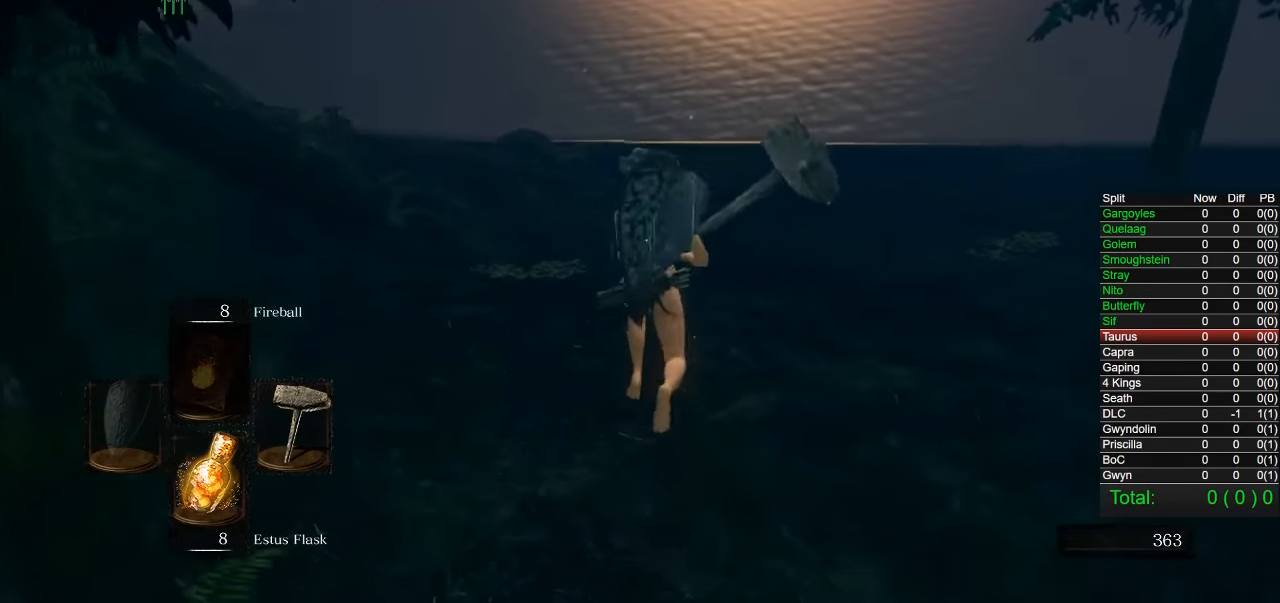
{"dt_ms": 500, "buttons": ["CIRCLE"], "left_stick": "up", "right_stick": "center", "events": [[183, "right_stick", "left"], [266, "right_stick", "center"]]}
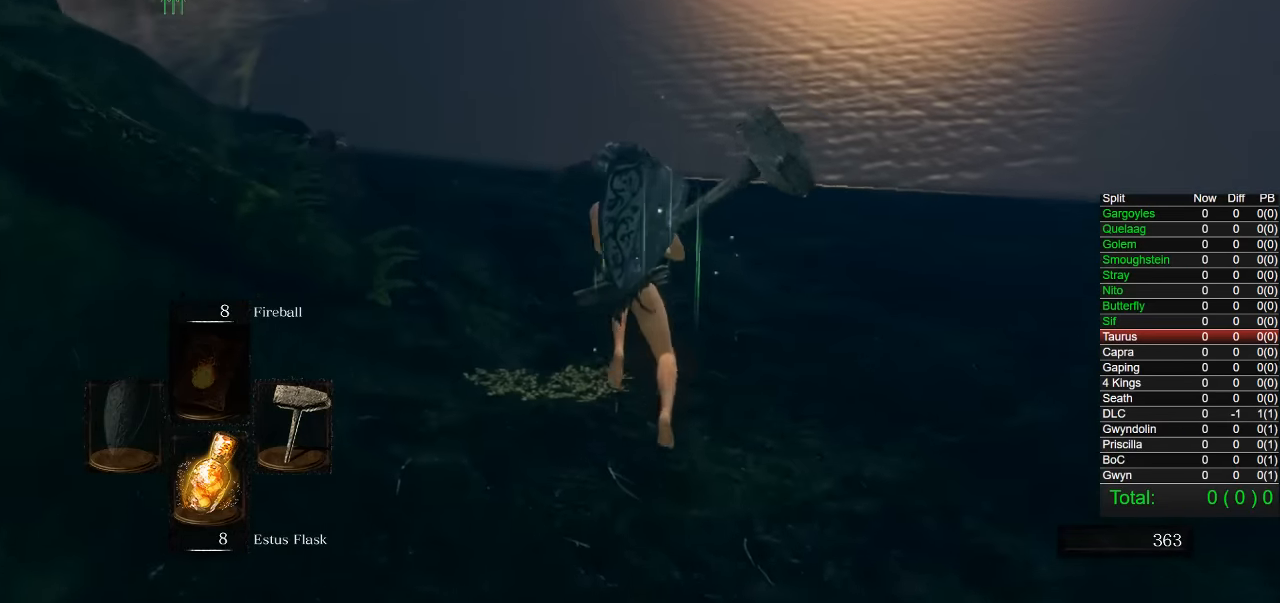
{"dt_ms": 500, "buttons": [], "left_stick": "up", "right_stick": "center", "events": [[183, "CIRCLE", "up"], [333, "right_stick", "up"], [416, "right_stick", "center"]]}
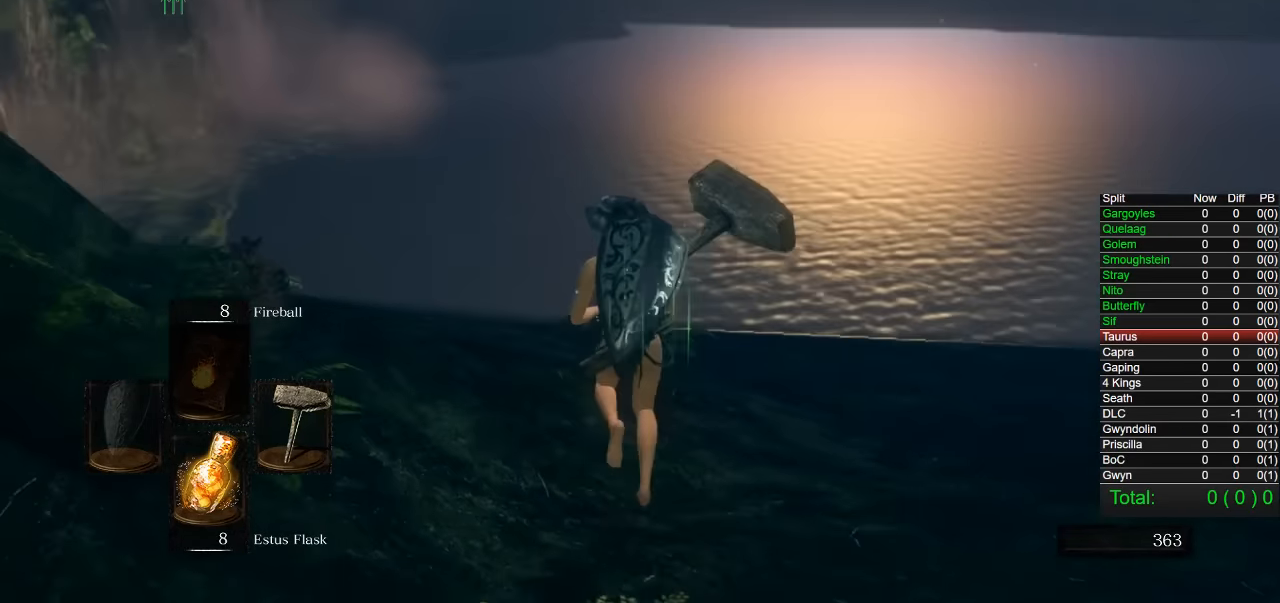
{"dt_ms": 500, "buttons": ["CIRCLE"], "left_stick": "up", "right_stick": "center", "events": [[50, "CIRCLE", "down"]]}
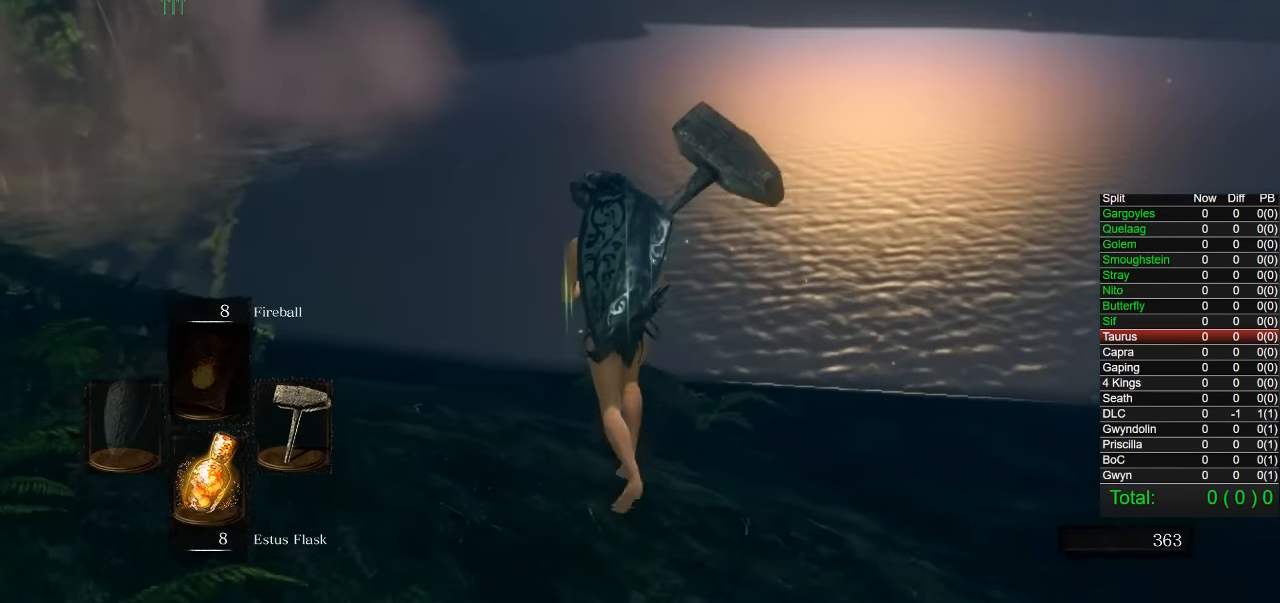
{"dt_ms": 500, "buttons": ["CIRCLE"], "left_stick": "up", "right_stick": "center", "events": []}
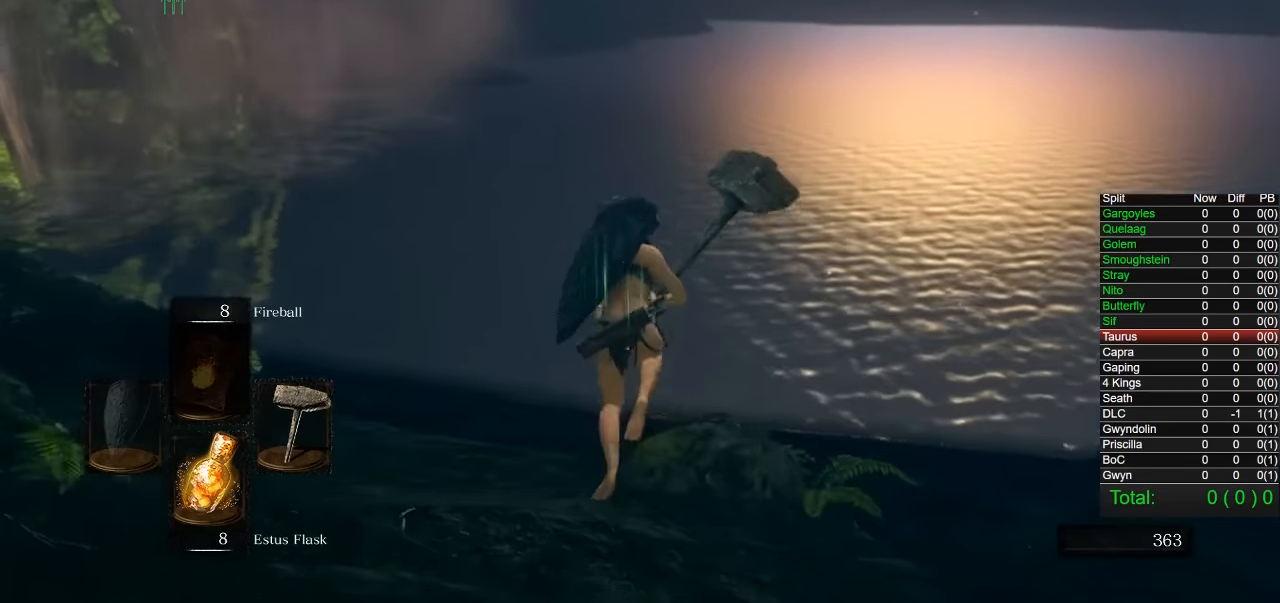
{"dt_ms": 1000, "buttons": [], "left_stick": "up", "right_stick": "center", "events": [[233, "right_stick", "right"], [500, "right_stick", "down-right"], [633, "right_stick", "center"], [750, "CIRCLE", "up"]]}
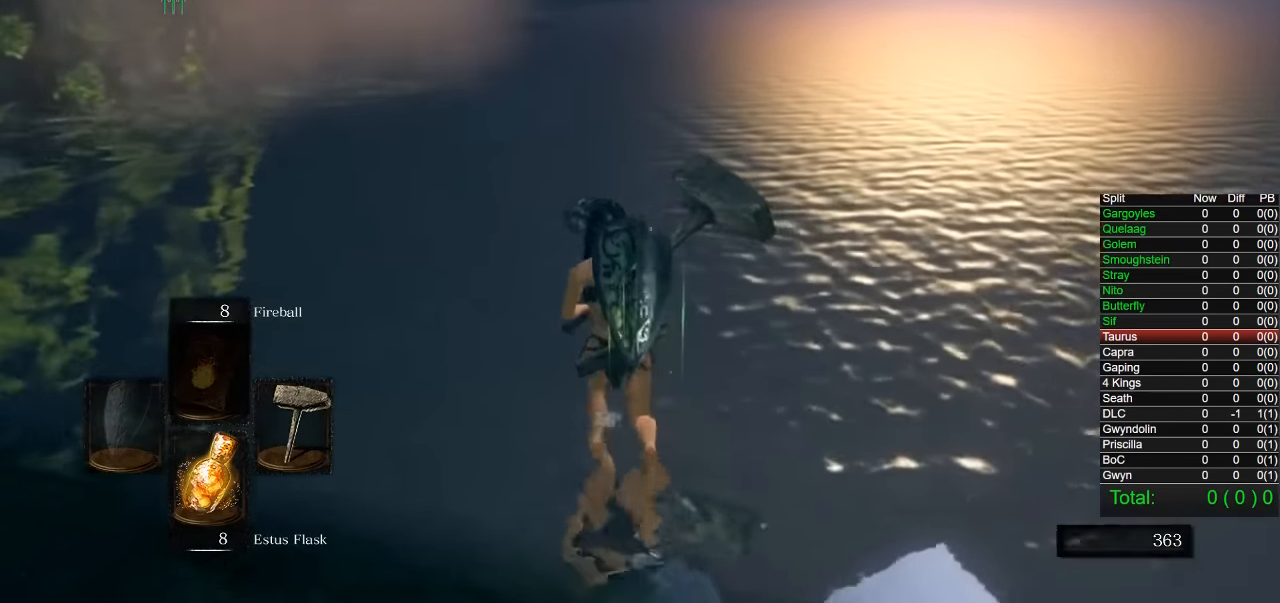
{"dt_ms": 1000, "buttons": ["CIRCLE"], "left_stick": "up", "right_stick": "center", "events": [[16, "CIRCLE", "down"], [116, "CIRCLE", "up"], [200, "CIRCLE", "down"], [300, "CIRCLE", "up"], [633, "CIRCLE", "down"], [716, "CIRCLE", "up"], [783, "CIRCLE", "down"], [883, "CIRCLE", "up"], [950, "CIRCLE", "down"]]}
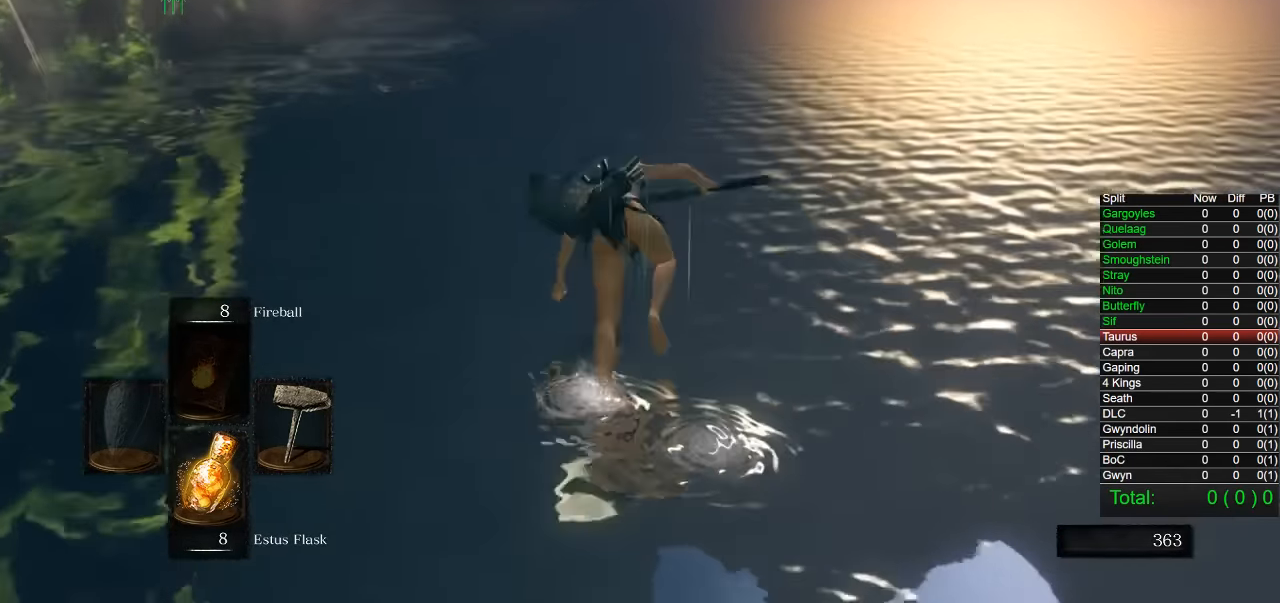
{"dt_ms": 500, "buttons": [], "left_stick": "up", "right_stick": "center", "events": [[50, "CIRCLE", "up"], [366, "right_stick", "up-right"], [417, "right_stick", "center"]]}
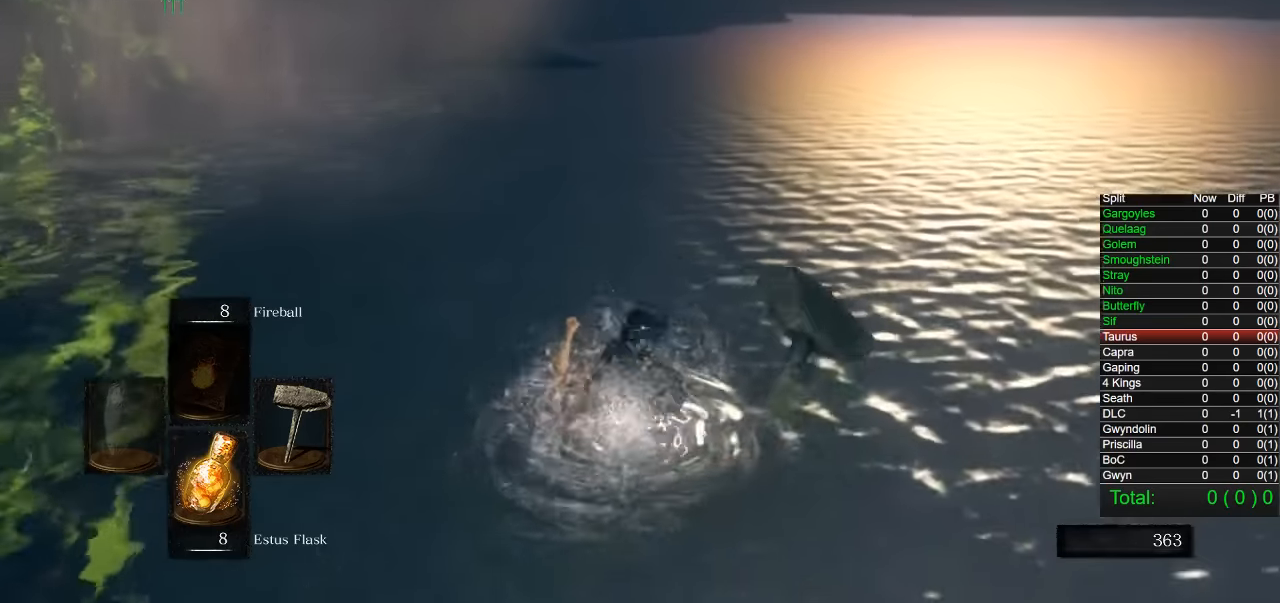
{"dt_ms": 500, "buttons": [], "left_stick": "up", "right_stick": "center", "events": [[67, "CIRCLE", "down"], [167, "CIRCLE", "up"], [233, "CIRCLE", "down"], [333, "CIRCLE", "up"]]}
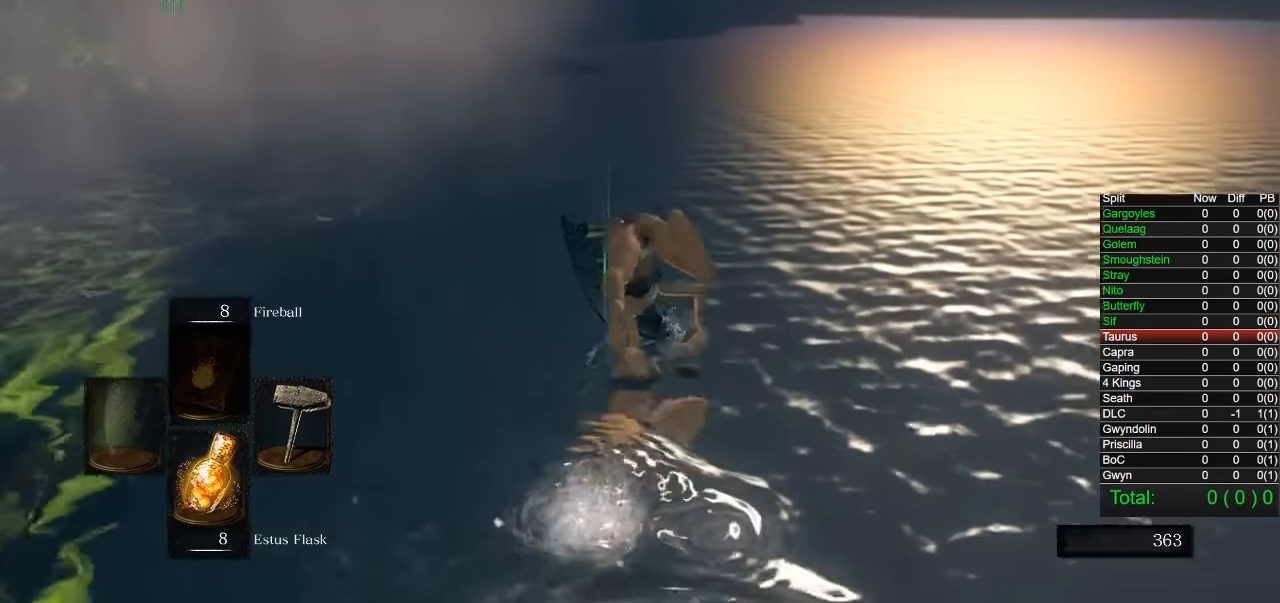
{"dt_ms": 500, "buttons": ["CIRCLE"], "left_stick": "up", "right_stick": "center", "events": [[100, "CIRCLE", "down"], [183, "CIRCLE", "up"], [267, "CIRCLE", "down"], [350, "CIRCLE", "up"], [433, "CIRCLE", "down"]]}
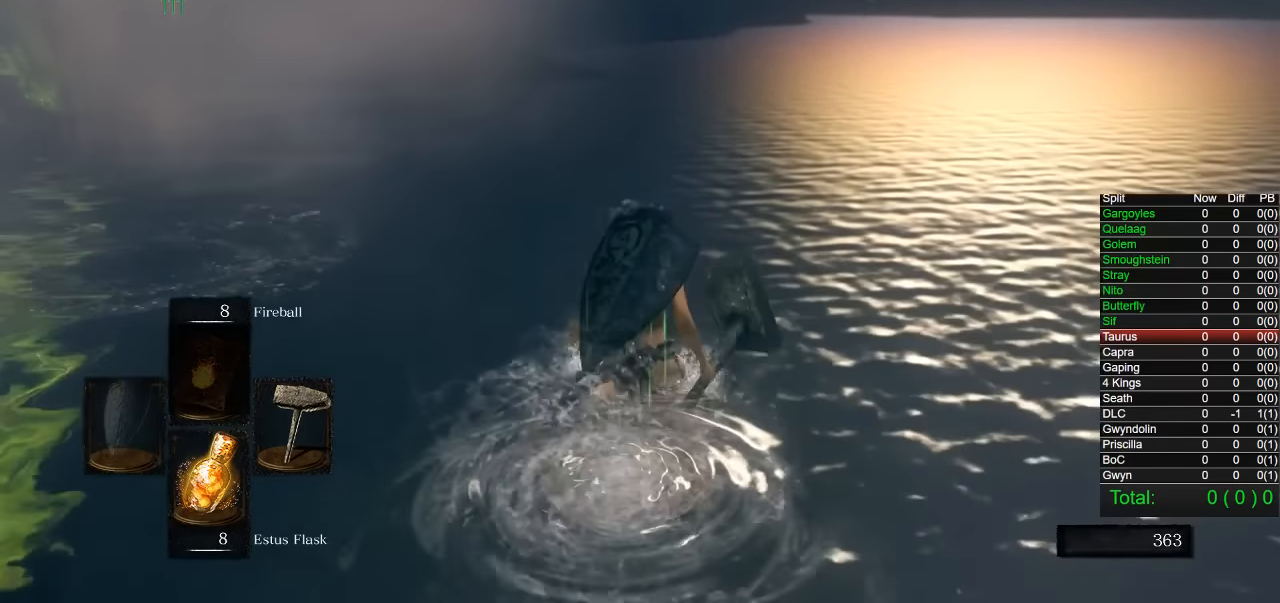
{"dt_ms": 500, "buttons": ["CIRCLE"], "left_stick": "up", "right_stick": "center", "events": [[17, "CIRCLE", "up"], [100, "CIRCLE", "down"], [183, "CIRCLE", "up"], [267, "CIRCLE", "down"], [367, "CIRCLE", "up"], [450, "CIRCLE", "down"]]}
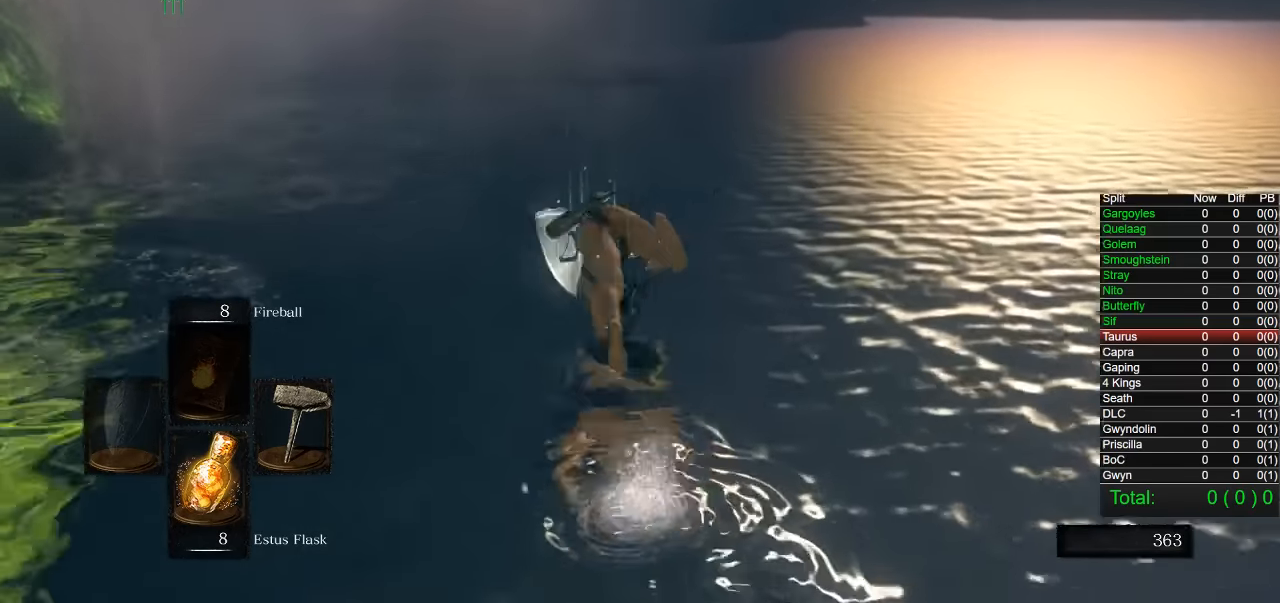
{"dt_ms": 500, "buttons": [], "left_stick": "up", "right_stick": "center", "events": [[33, "CIRCLE", "up"], [217, "TRIANGLE", "down"], [250, "TRIANGLE", "up"]]}
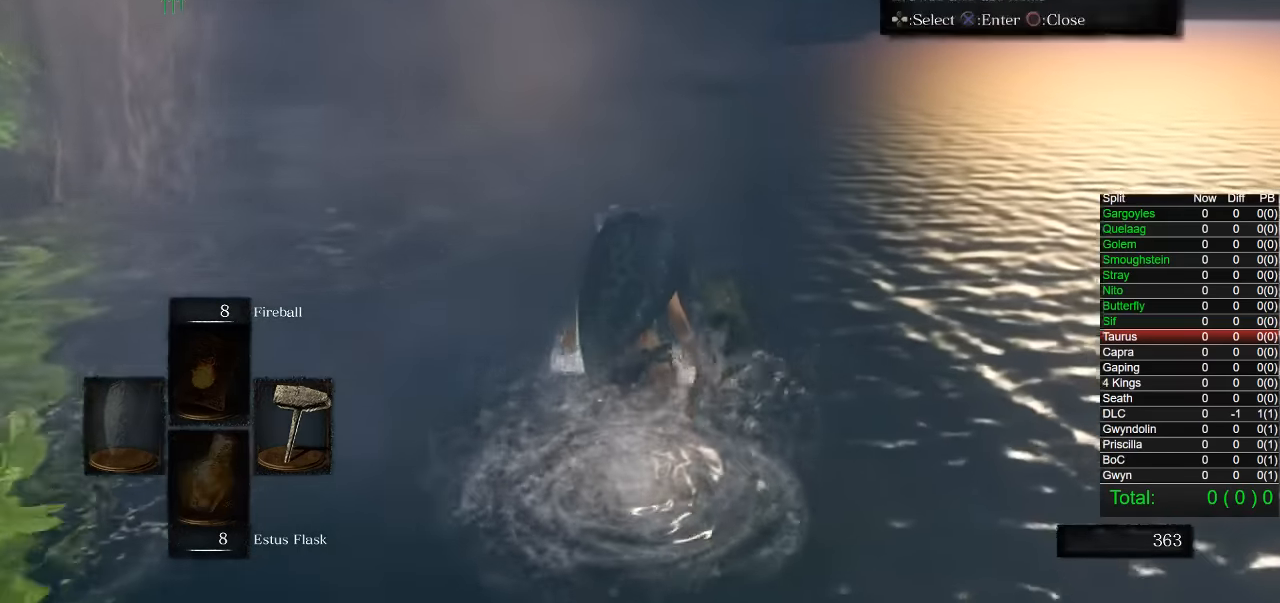
{"dt_ms": 500, "buttons": [], "left_stick": "up", "right_stick": "center", "events": [[100, "DPAD_RIGHT", "down"], [183, "DPAD_RIGHT", "up"], [200, "CROSS", "down"], [300, "CROSS", "up"], [417, "DPAD_DOWN", "down"], [483, "DPAD_DOWN", "up"]]}
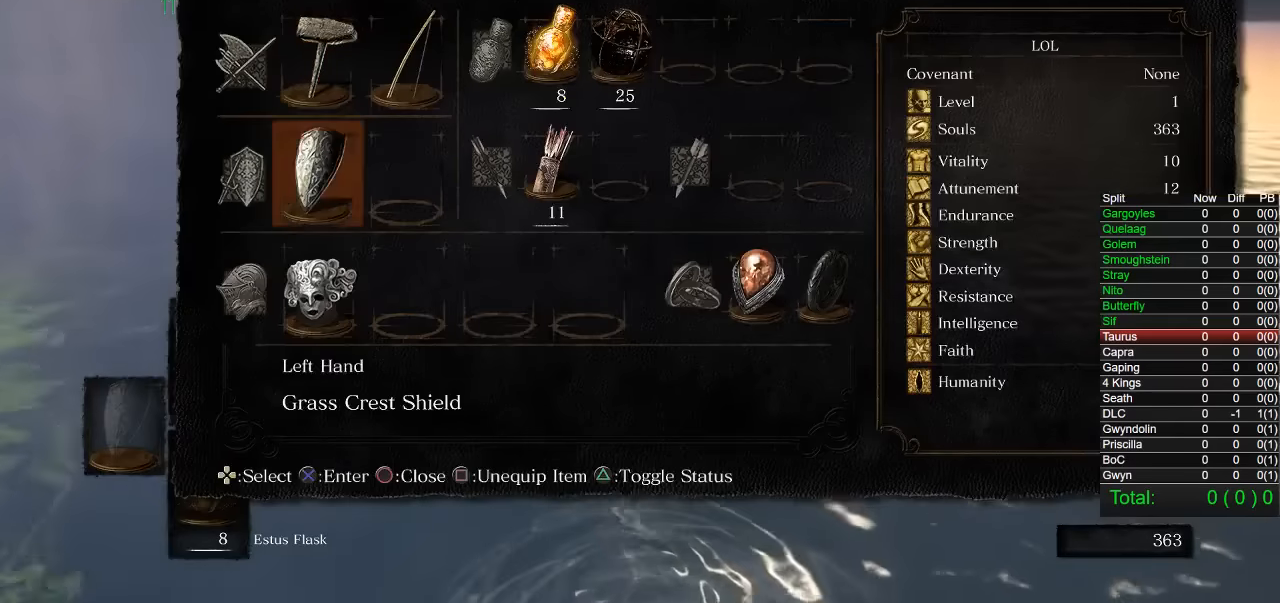
{"dt_ms": 500, "buttons": [], "left_stick": "up", "right_stick": "center", "events": [[50, "DPAD_DOWN", "down"], [133, "DPAD_DOWN", "up"], [200, "CROSS", "down"], [317, "CROSS", "up"]]}
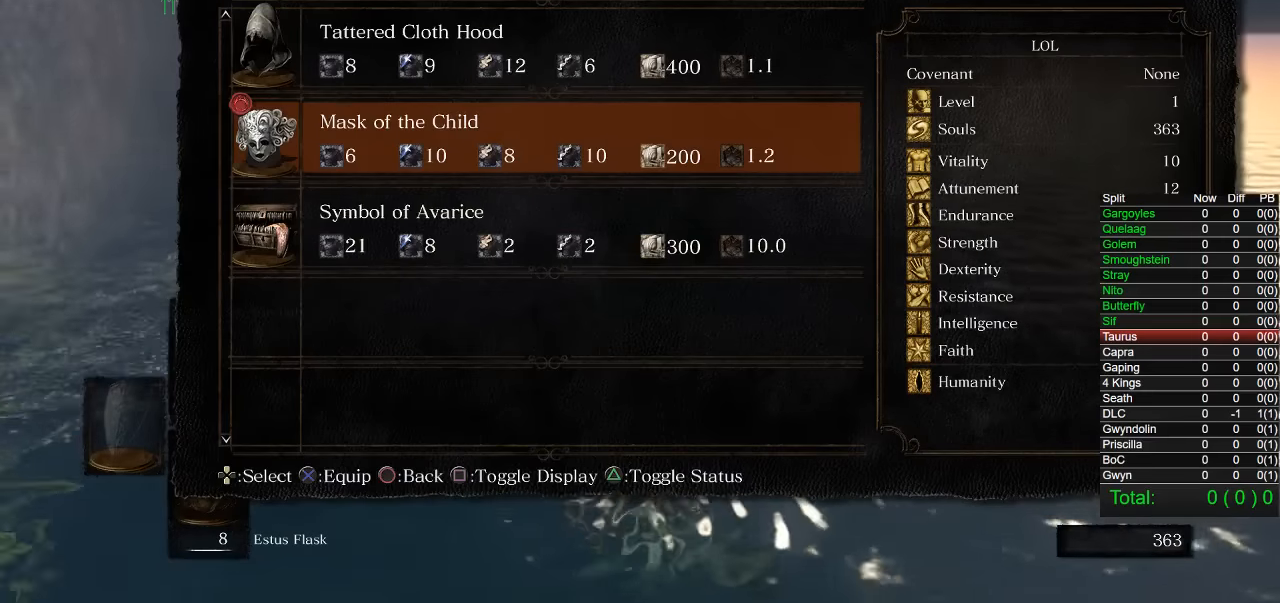
{"dt_ms": 500, "buttons": [], "left_stick": "up", "right_stick": "center"}
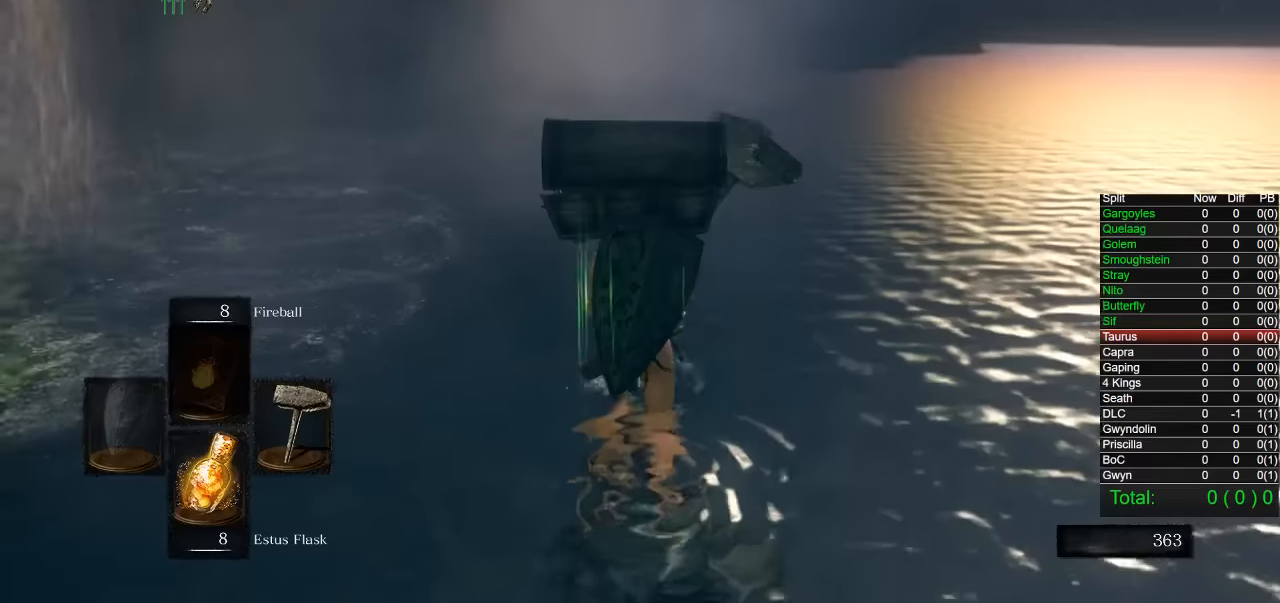
{"dt_ms": 500, "buttons": ["CIRCLE"], "left_stick": "up", "right_stick": "center", "events": [[184, "CIRCLE", "down"], [300, "CIRCLE", "up"], [367, "CIRCLE", "down"], [450, "CIRCLE", "up"], [500, "CIRCLE", "down"]]}
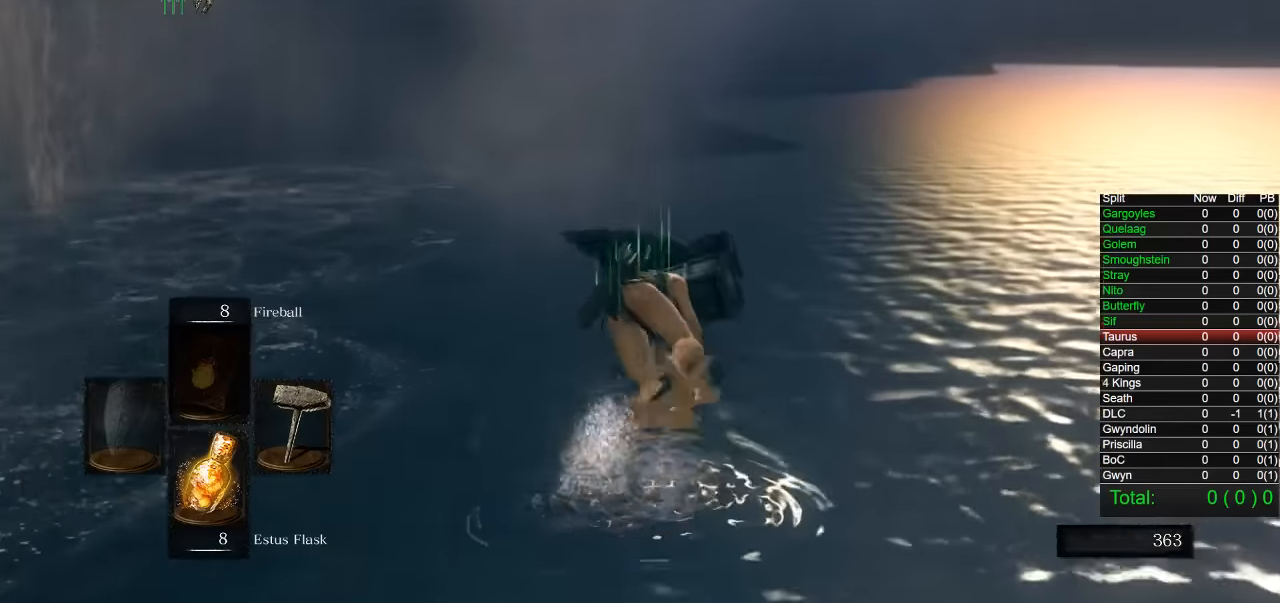
{"dt_ms": 500, "buttons": ["CIRCLE"], "left_stick": "up", "right_stick": "center", "events": [[100, "CIRCLE", "up"], [167, "CIRCLE", "down"], [267, "CIRCLE", "up"], [317, "CIRCLE", "down"], [417, "CIRCLE", "up"], [484, "CIRCLE", "down"]]}
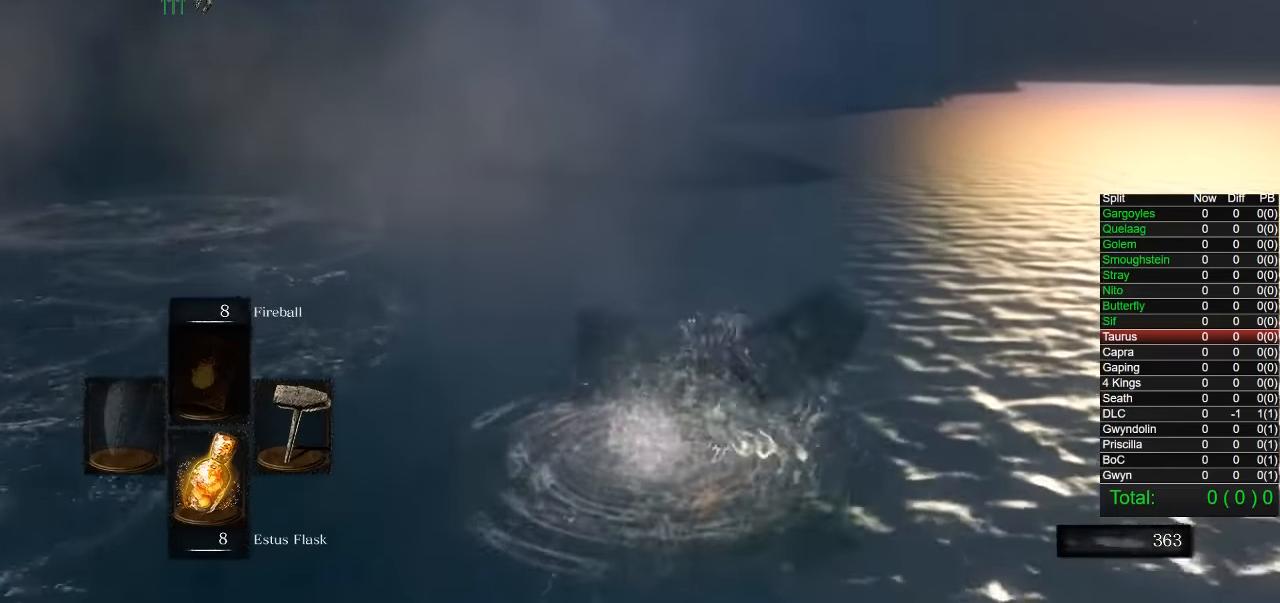
{"dt_ms": 500, "buttons": ["CIRCLE"], "left_stick": "up", "right_stick": "center", "events": [[67, "CIRCLE", "up"], [150, "CIRCLE", "down"], [250, "CIRCLE", "up"], [300, "CIRCLE", "down"], [400, "CIRCLE", "up"], [467, "CIRCLE", "down"]]}
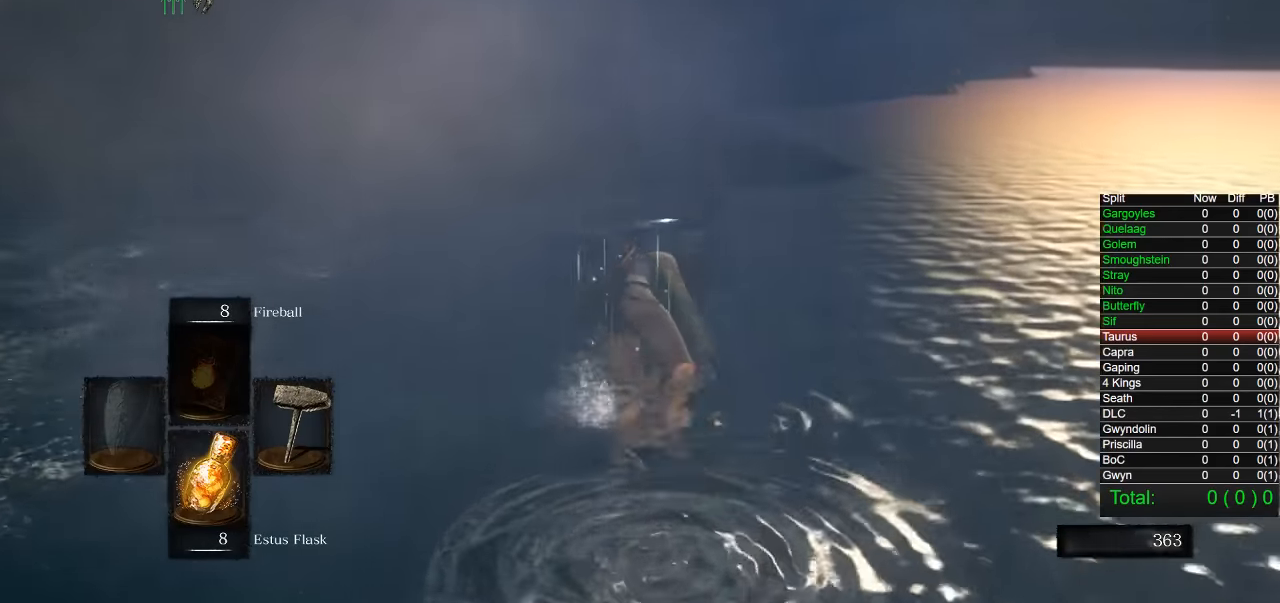
{"dt_ms": 500, "buttons": [], "left_stick": "up", "right_stick": "center", "events": [[50, "CIRCLE", "up"], [217, "right_stick", "down-right"], [284, "right_stick", "center"], [400, "CIRCLE", "down"], [484, "CIRCLE", "up"]]}
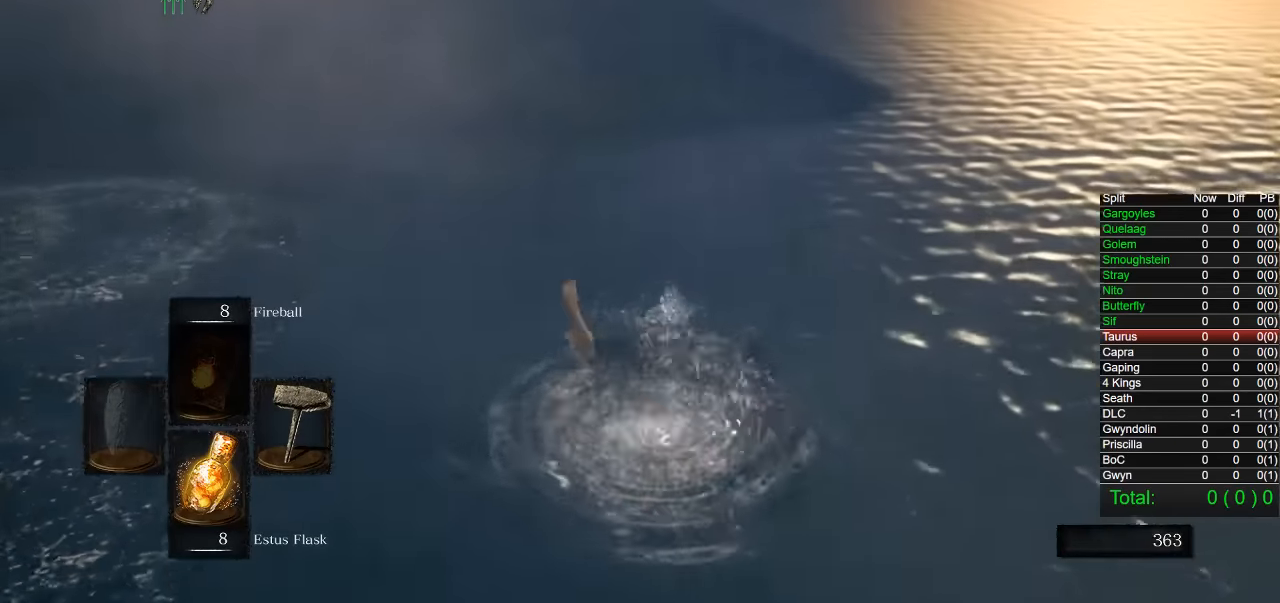
{"dt_ms": 500, "buttons": [], "left_stick": "up", "right_stick": "center", "events": [[67, "CIRCLE", "down"], [150, "CIRCLE", "up"], [217, "CIRCLE", "down"], [300, "CIRCLE", "up"], [384, "CIRCLE", "down"], [467, "CIRCLE", "up"]]}
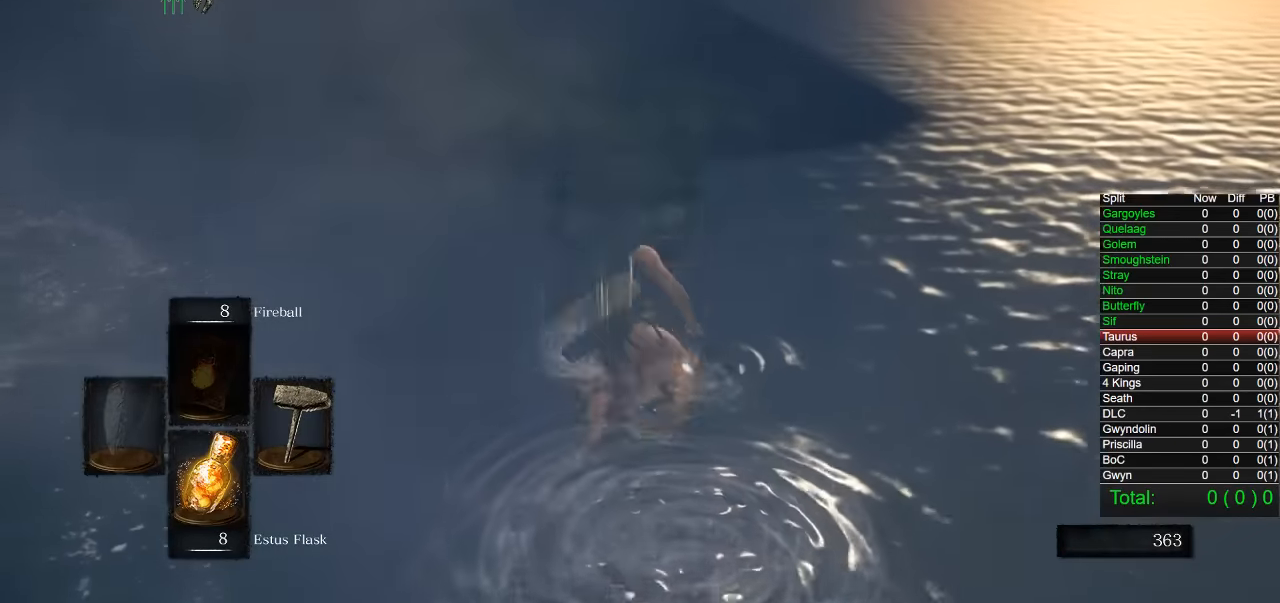
{"dt_ms": 500, "buttons": ["CIRCLE"], "left_stick": "up", "right_stick": "center", "events": [[167, "right_stick", "down-right"], [284, "right_stick", "center"], [384, "CIRCLE", "down"]]}
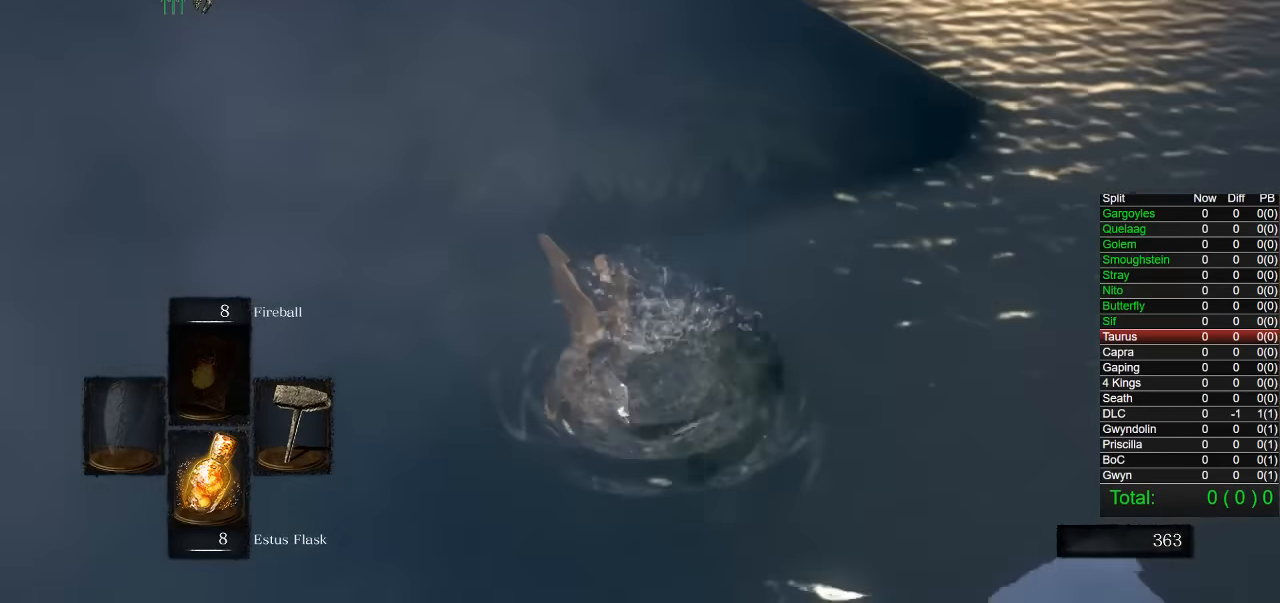
{"dt_ms": 500, "buttons": ["CIRCLE"], "left_stick": "up", "right_stick": "right", "events": [[334, "right_stick", "right"]]}
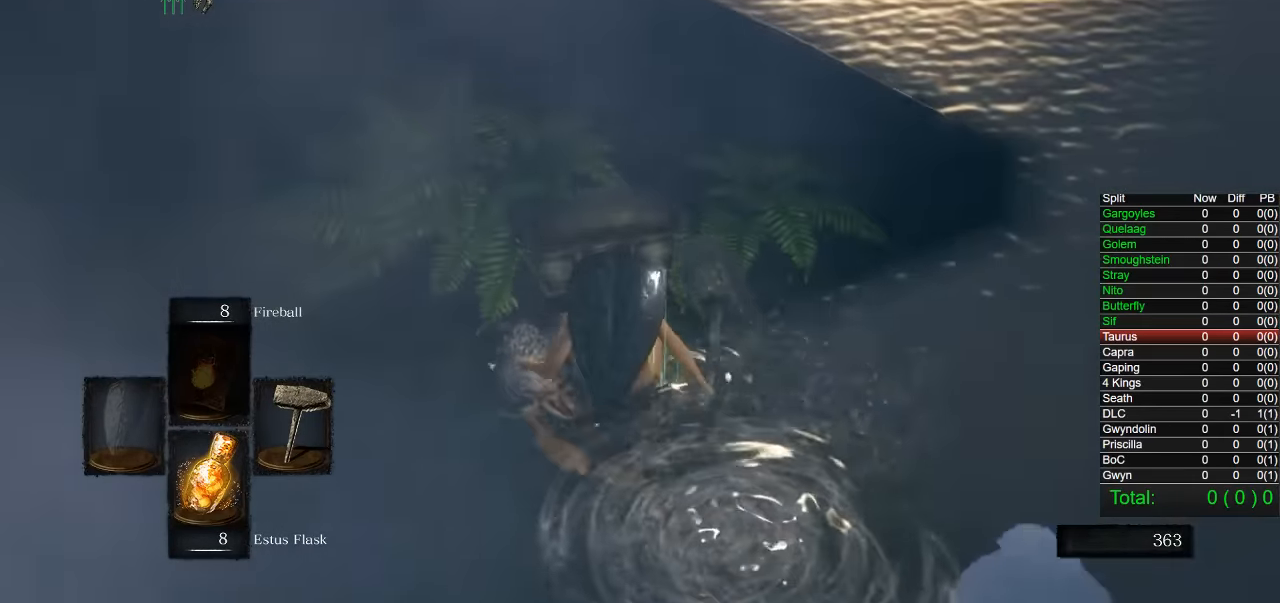
{"dt_ms": 500, "buttons": ["CIRCLE"], "left_stick": "up", "right_stick": "right", "events": []}
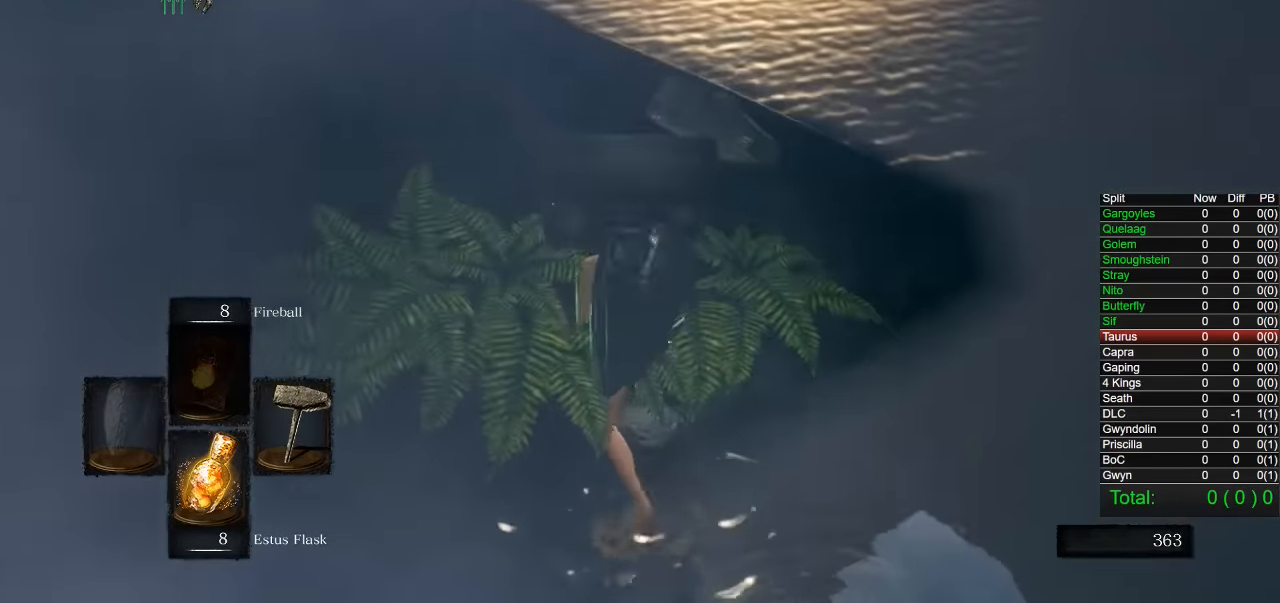
{"dt_ms": 500, "buttons": ["CIRCLE"], "left_stick": "up", "right_stick": "right"}
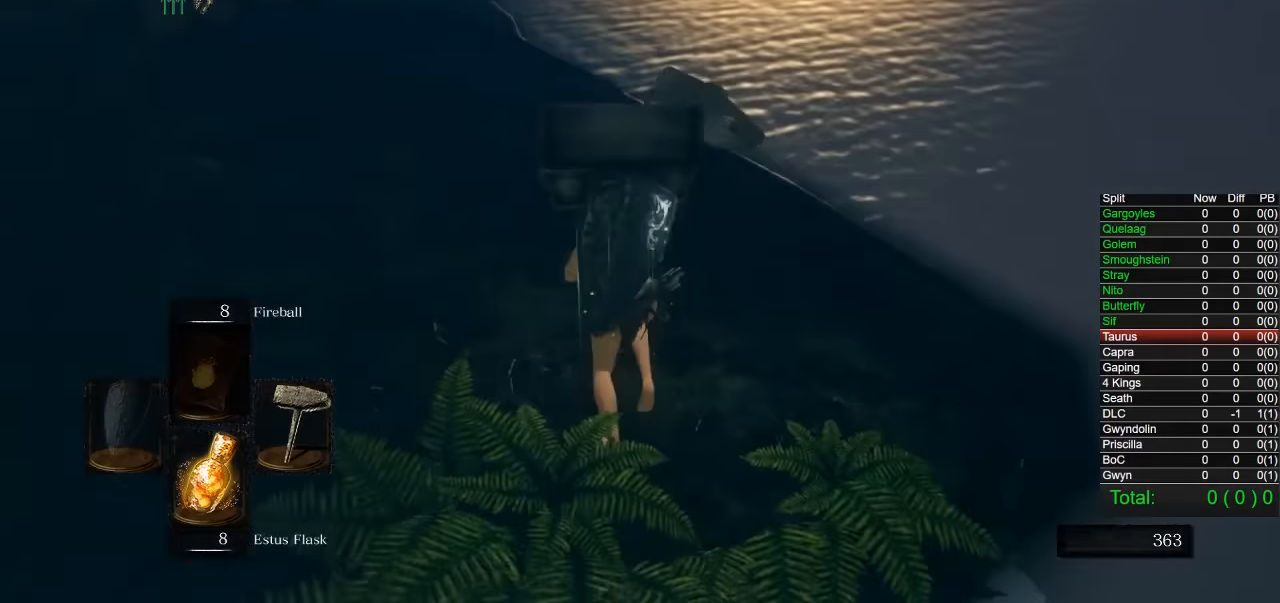
{"dt_ms": 500, "buttons": ["CIRCLE"], "left_stick": "up", "right_stick": "right"}
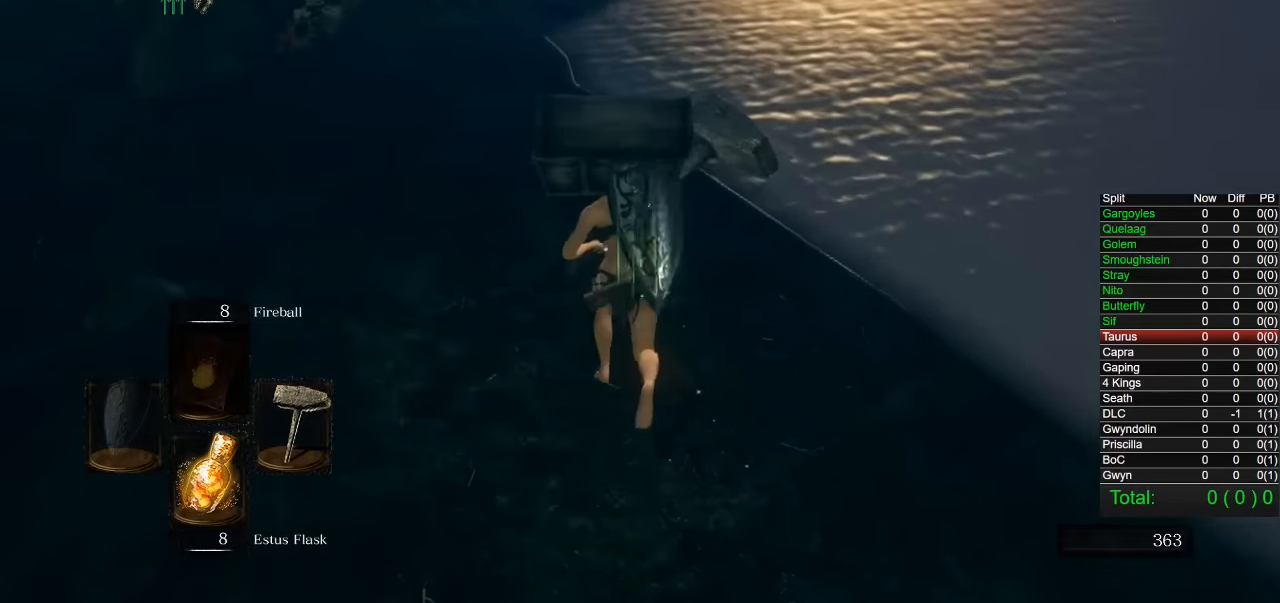
{"dt_ms": 500, "buttons": ["CIRCLE"], "left_stick": "up", "right_stick": "right", "events": []}
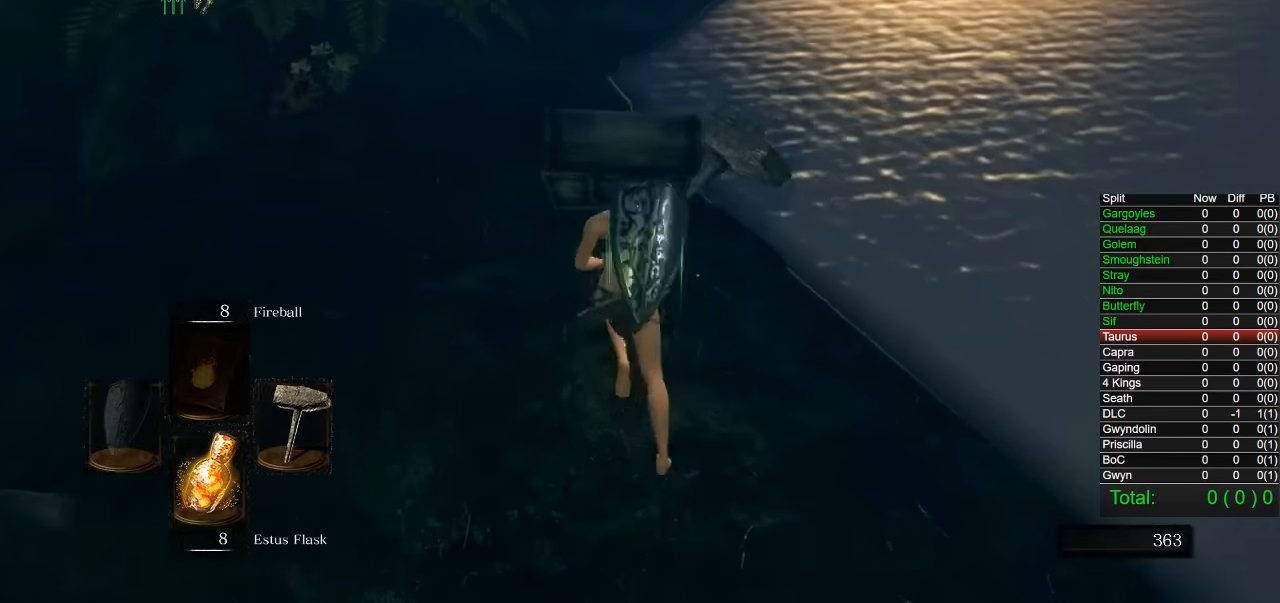
{"dt_ms": 500, "buttons": ["CIRCLE"], "left_stick": "up", "right_stick": "right", "events": []}
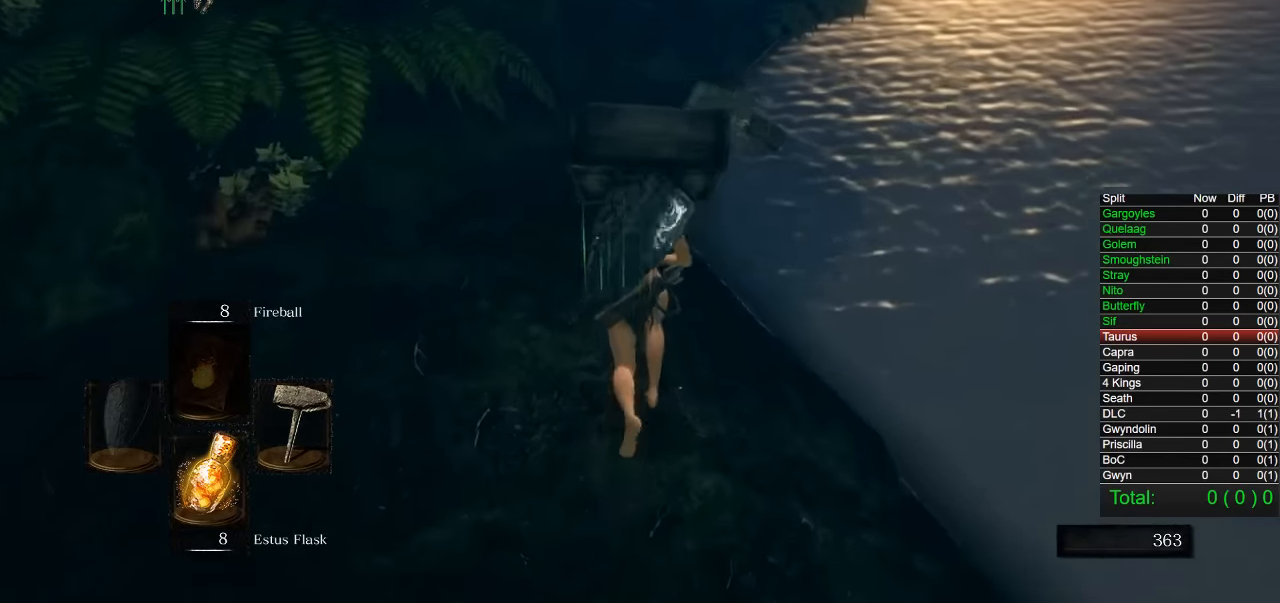
{"dt_ms": 500, "buttons": ["CIRCLE"], "left_stick": "up", "right_stick": "right", "events": []}